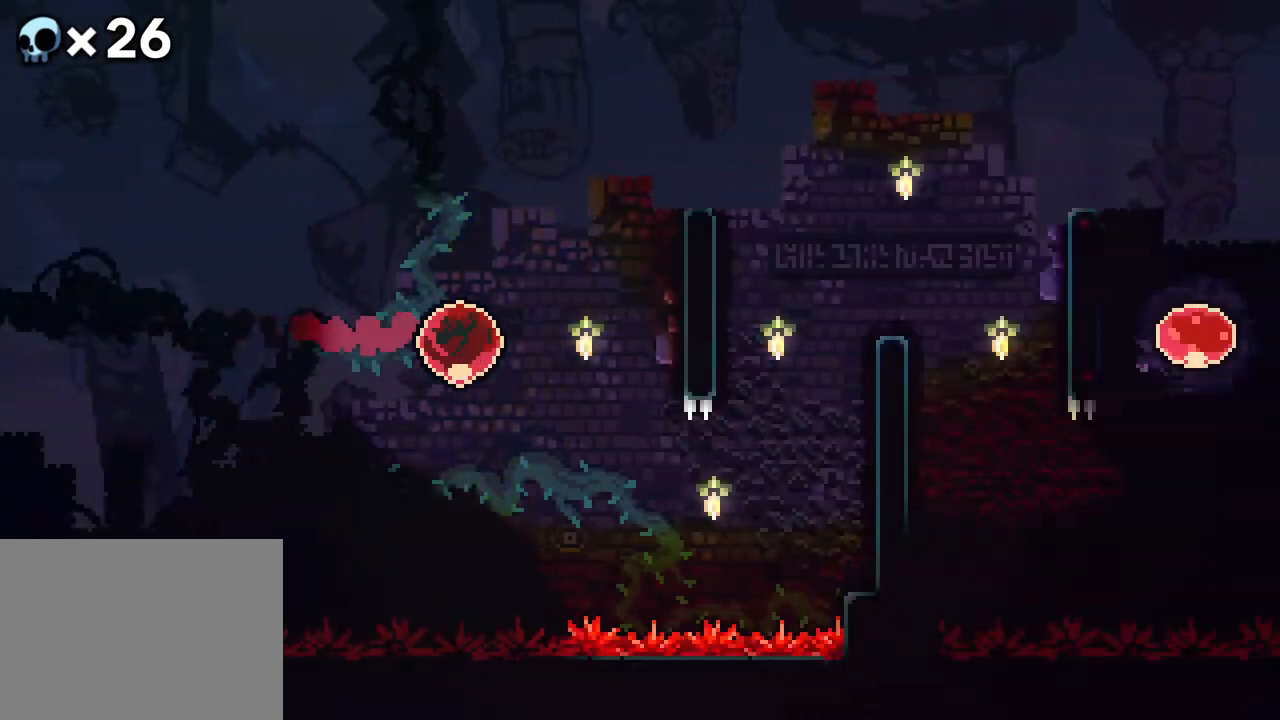
Gameplay with a controller (Xbox layout); each line is a JSON object with the inputs held at the frame after it. "events" lists button and stick changes between this image and that frame as [ms after this image, input, new state], when the widget could be followed in between. Not read: L1 L2 L3 R1 R3 SELECT START.
{"buttons": ["R2"], "events": [[467, "DPAD_LEFT", "up"]]}
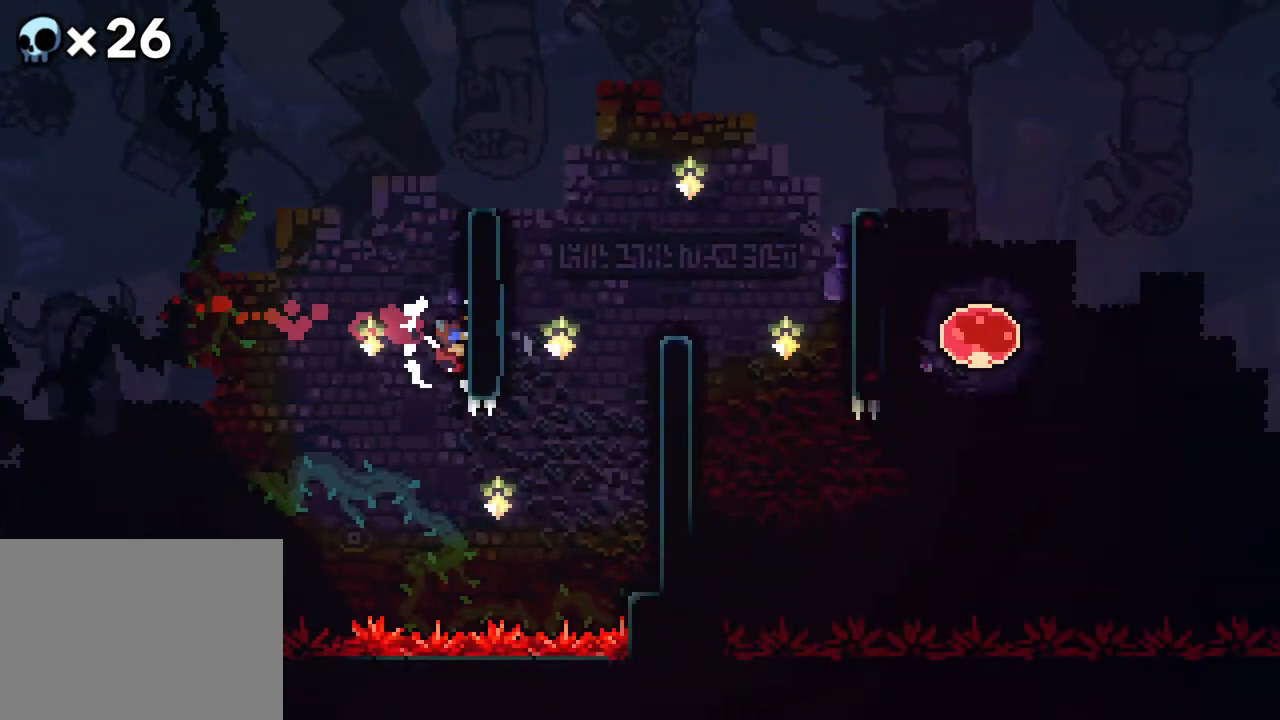
{"buttons": ["R2"], "events": [[117, "DPAD_UP", "down"], [300, "DPAD_UP", "up"]]}
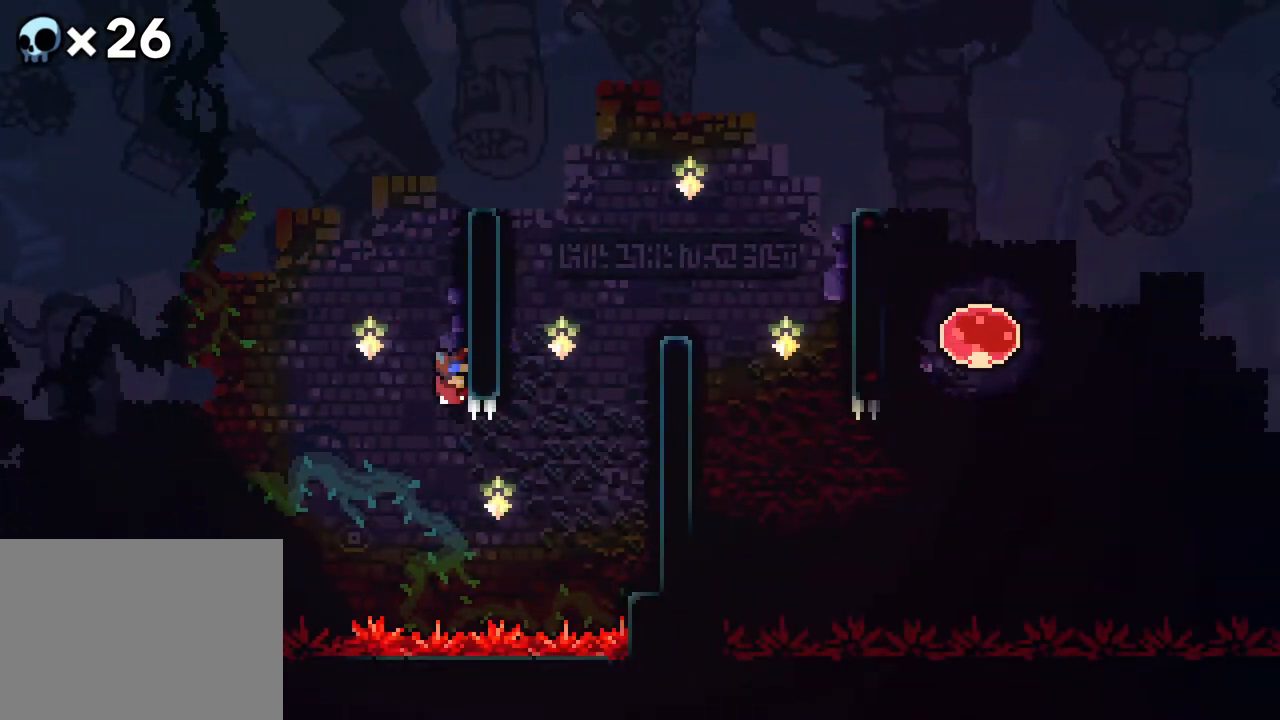
{"buttons": ["R2"], "events": []}
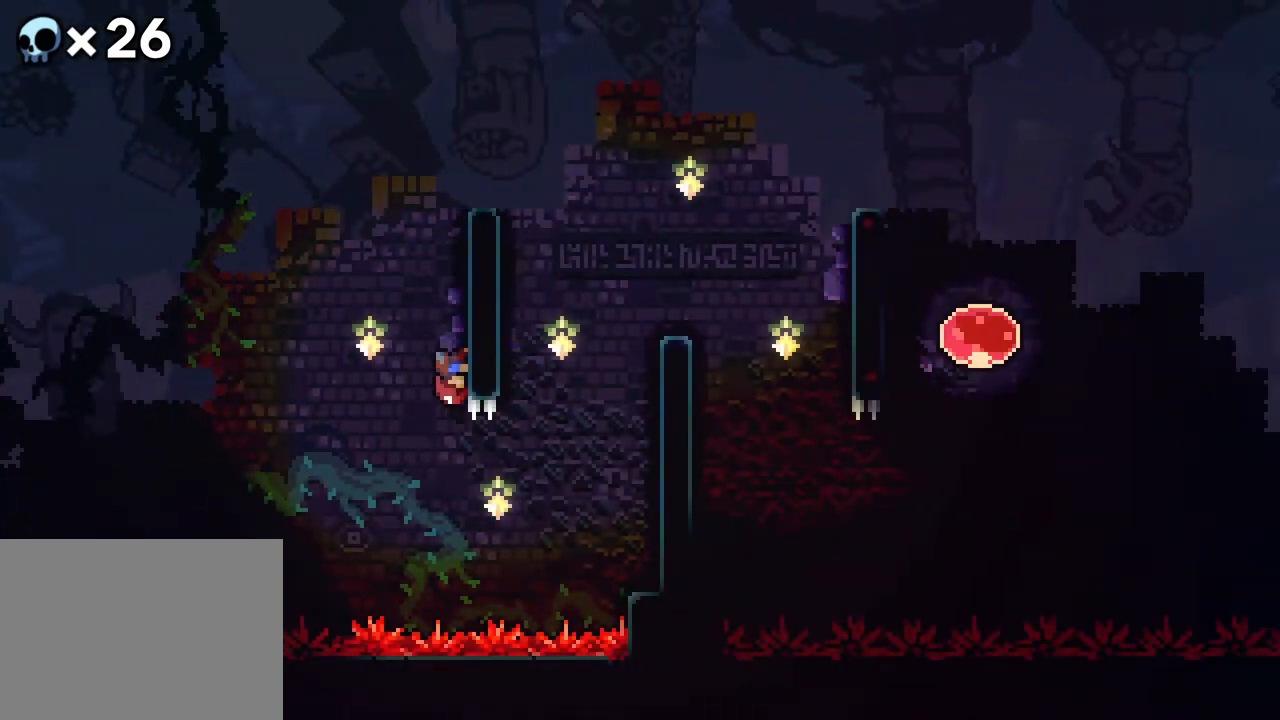
{"buttons": ["R2", "DPAD_UP", "DPAD_LEFT"], "events": [[383, "DPAD_UP", "down"], [417, "DPAD_LEFT", "down"]]}
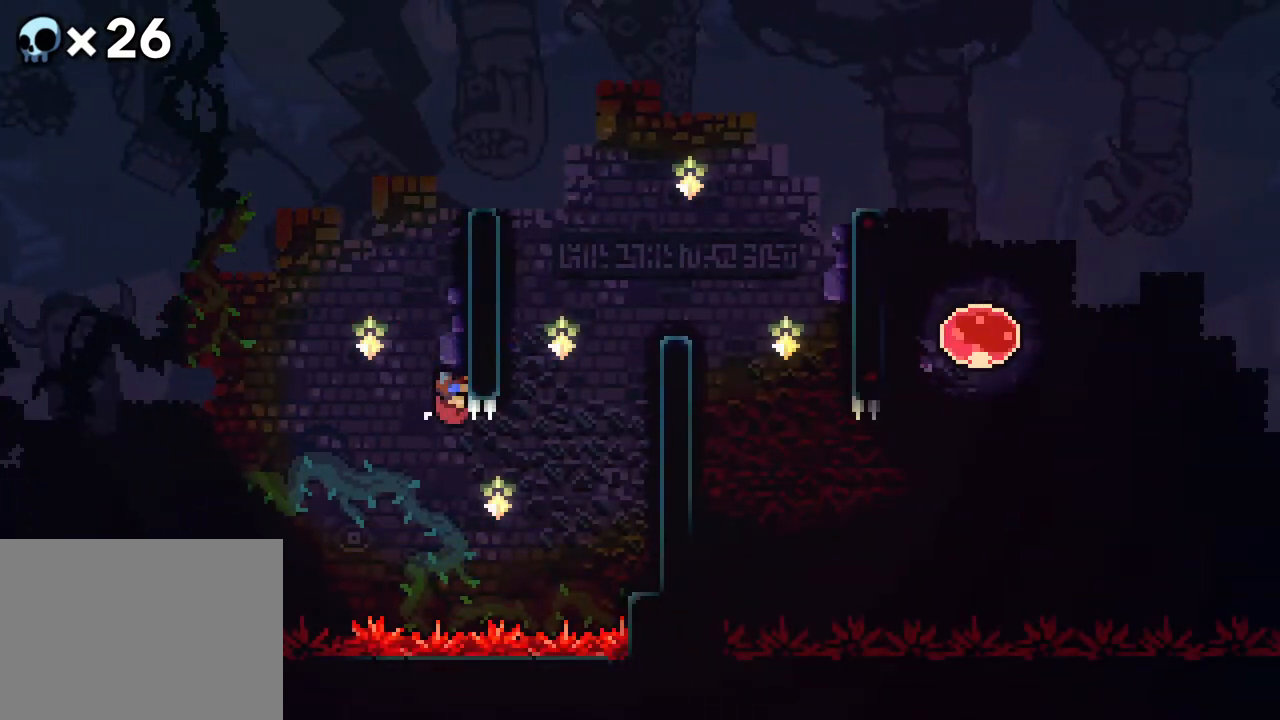
{"buttons": ["R2", "DPAD_UP", "DPAD_LEFT"], "events": [[133, "B", "down"], [433, "B", "up"]]}
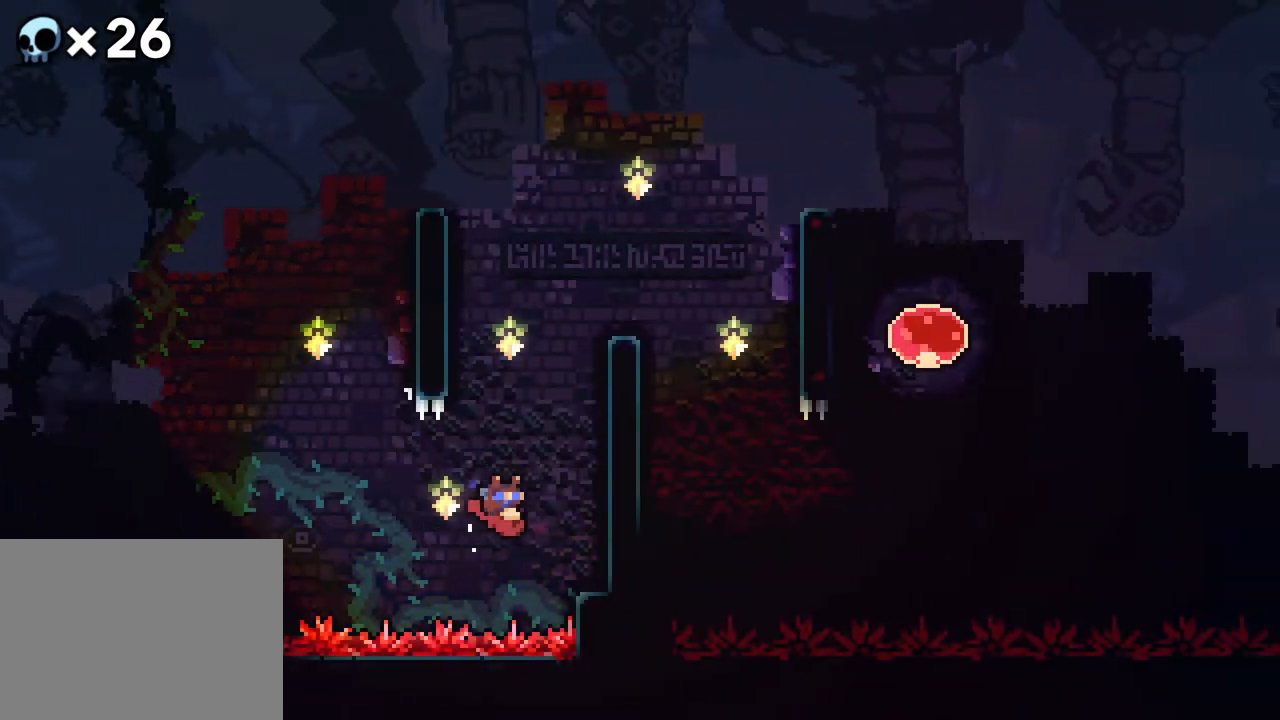
{"buttons": ["R2"], "events": [[317, "DPAD_LEFT", "up"], [317, "DPAD_UP", "up"]]}
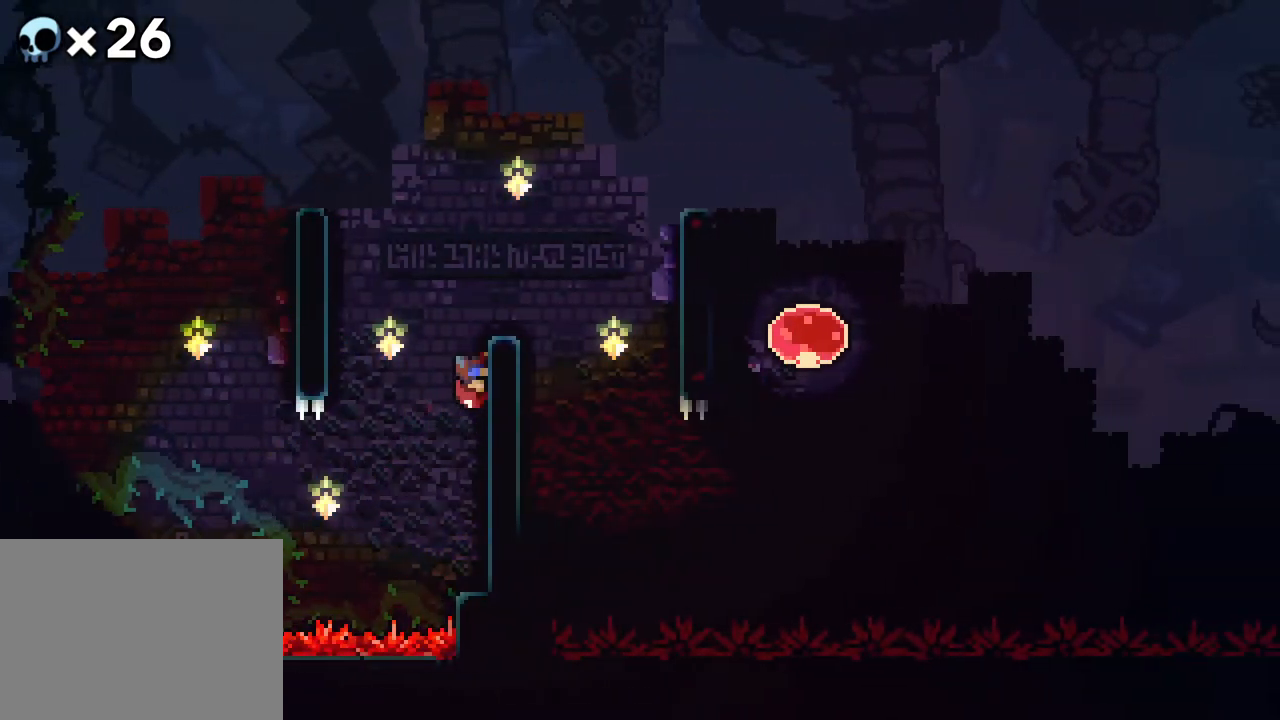
{"buttons": [], "events": [[317, "R2", "up"]]}
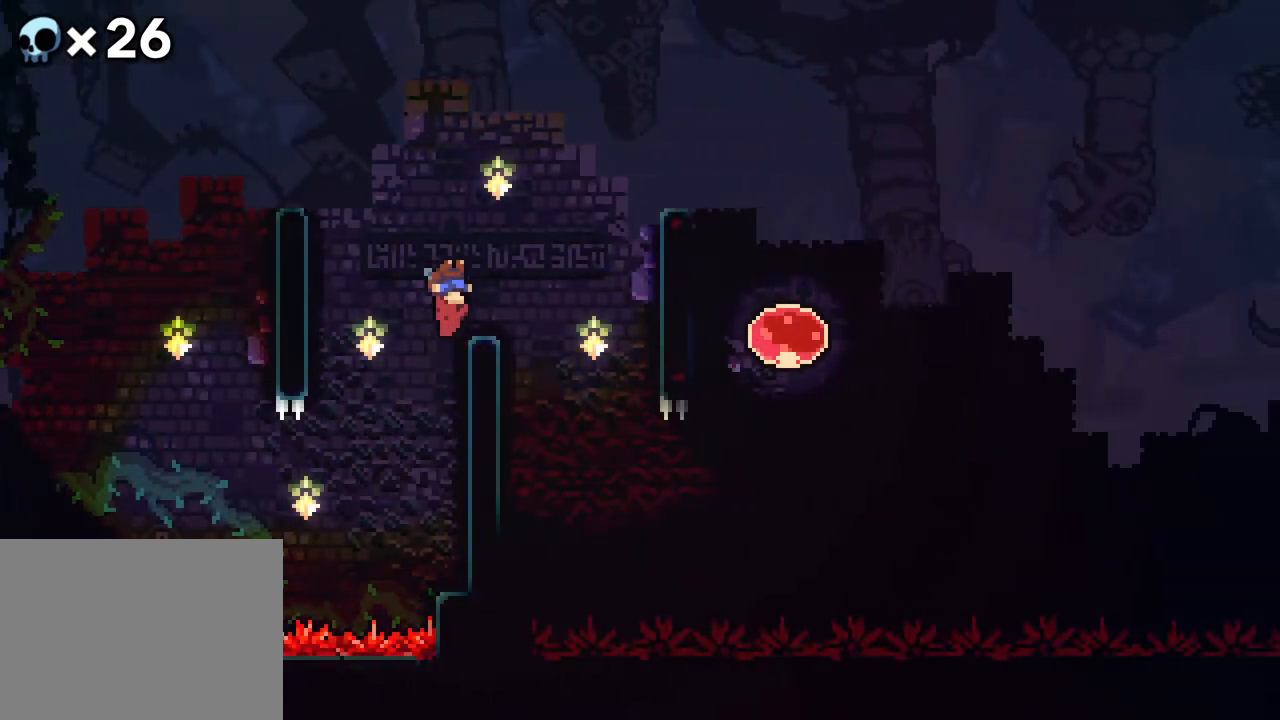
{"buttons": ["R2", "DPAD_LEFT"], "events": [[17, "DPAD_LEFT", "down"], [67, "A", "down"], [200, "A", "up"], [250, "R2", "down"]]}
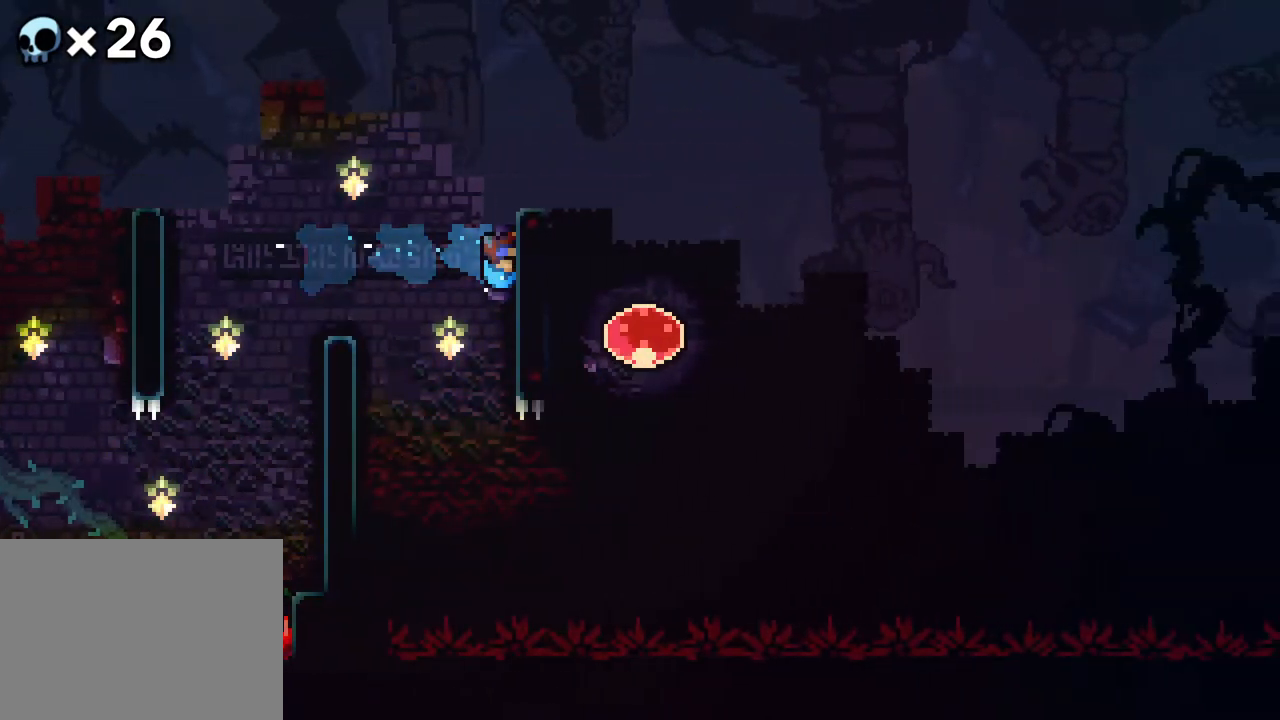
{"buttons": ["Y", "R2", "DPAD_UP", "DPAD_LEFT"], "events": [[83, "DPAD_LEFT", "up"], [217, "DPAD_LEFT", "down"], [217, "DPAD_UP", "down"], [417, "Y", "down"]]}
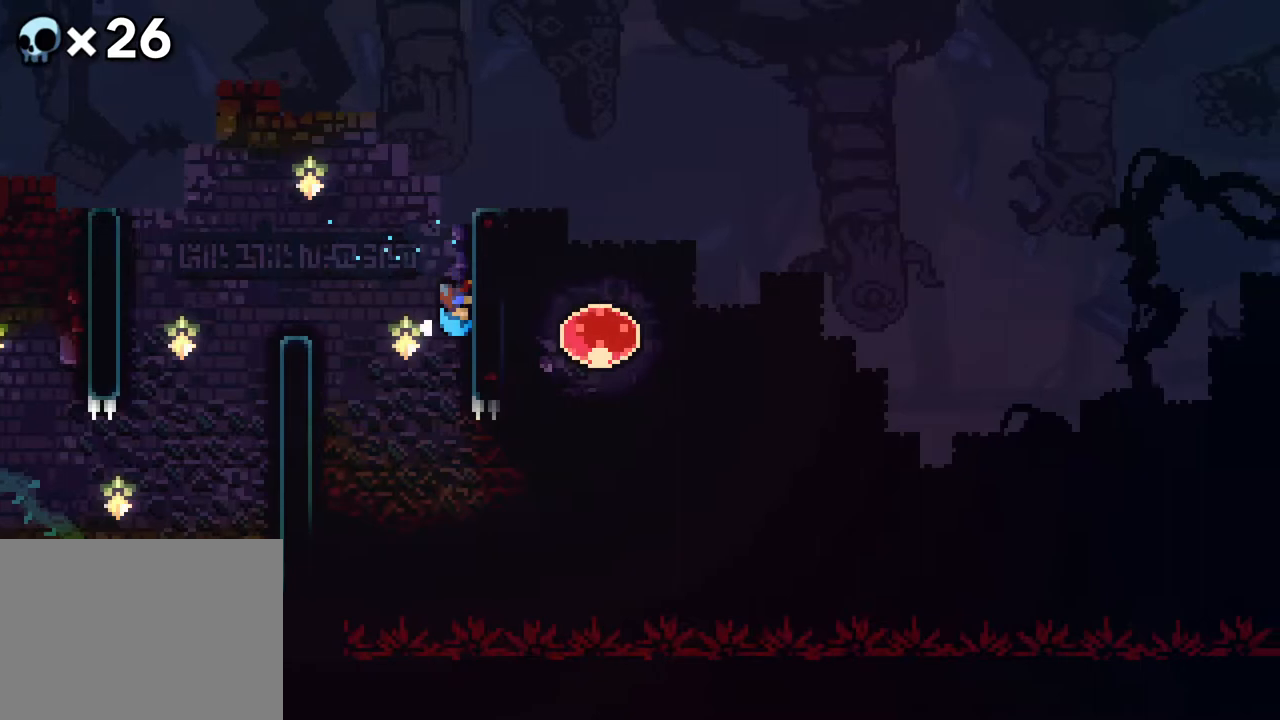
{"buttons": ["B", "R2", "DPAD_UP", "DPAD_LEFT"], "events": [[67, "Y", "up"], [467, "B", "down"]]}
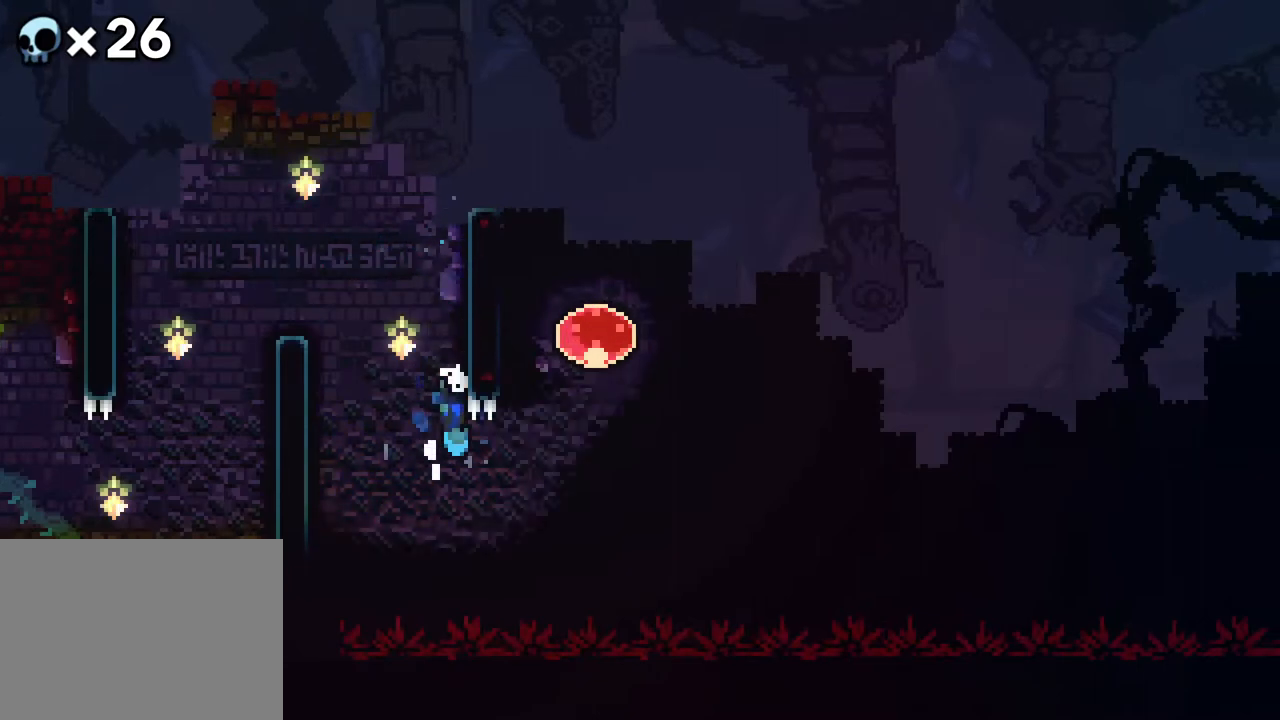
{"buttons": [], "events": [[350, "DPAD_UP", "up"], [383, "DPAD_LEFT", "up"], [400, "B", "up"], [467, "R2", "up"]]}
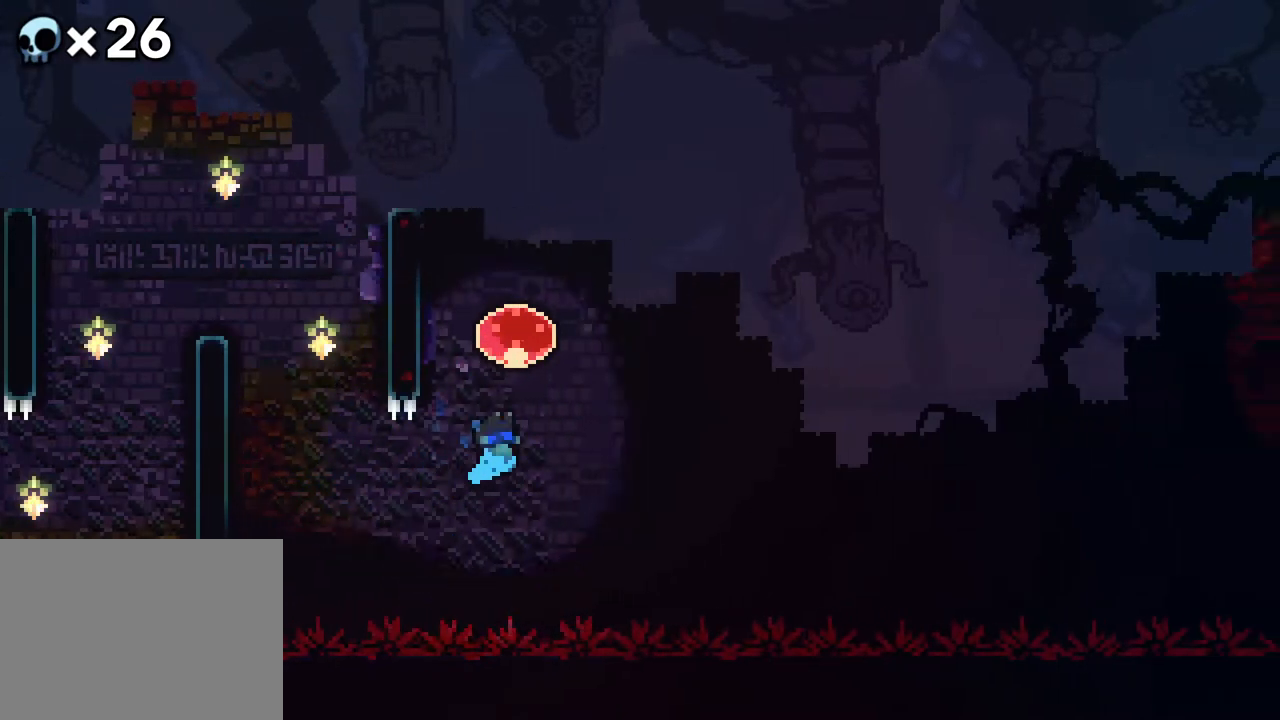
{"buttons": ["DPAD_LEFT"], "events": [[83, "DPAD_LEFT", "down"]]}
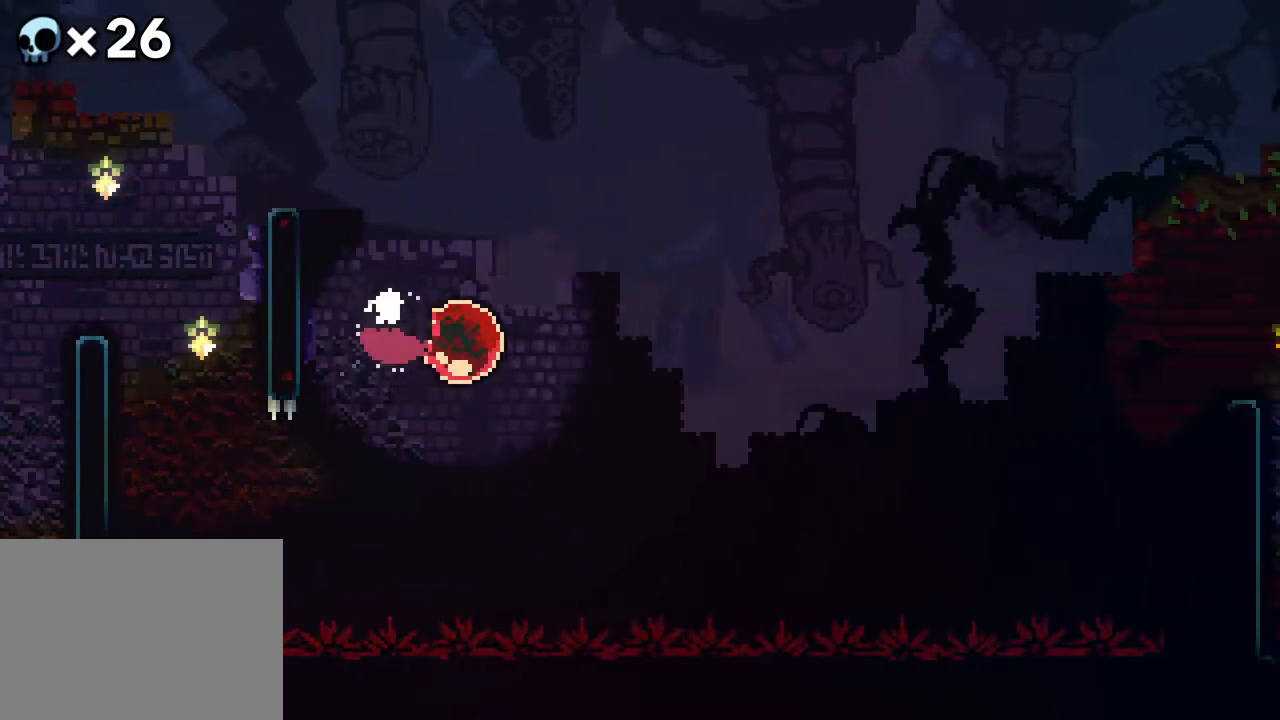
{"buttons": ["DPAD_LEFT"], "events": []}
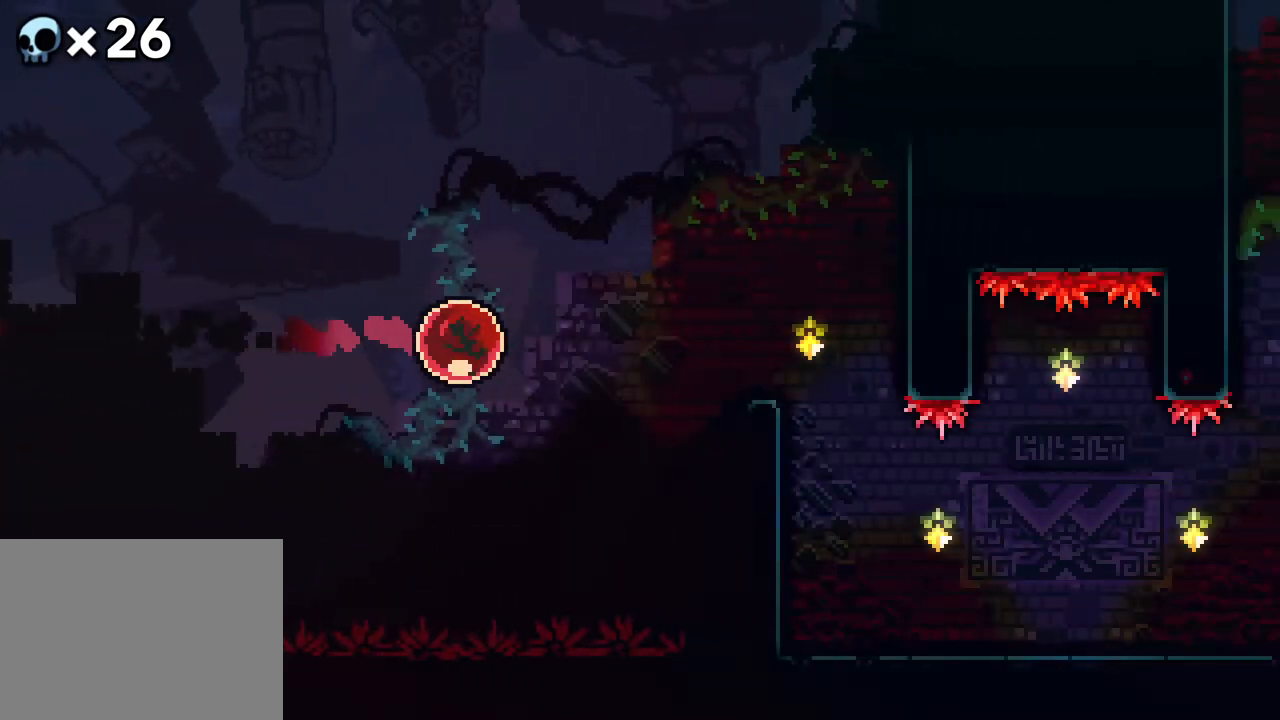
{"buttons": ["R2"], "events": [[217, "R2", "down"], [483, "DPAD_LEFT", "up"]]}
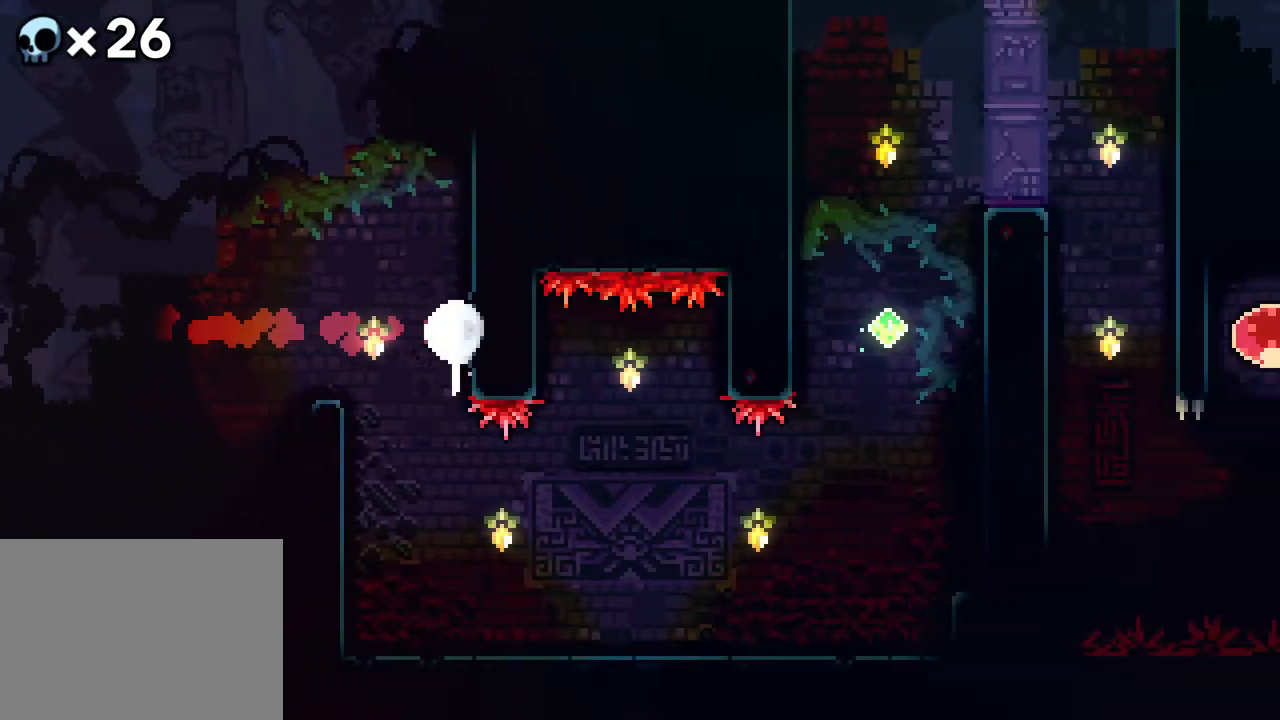
{"buttons": ["R2"], "events": []}
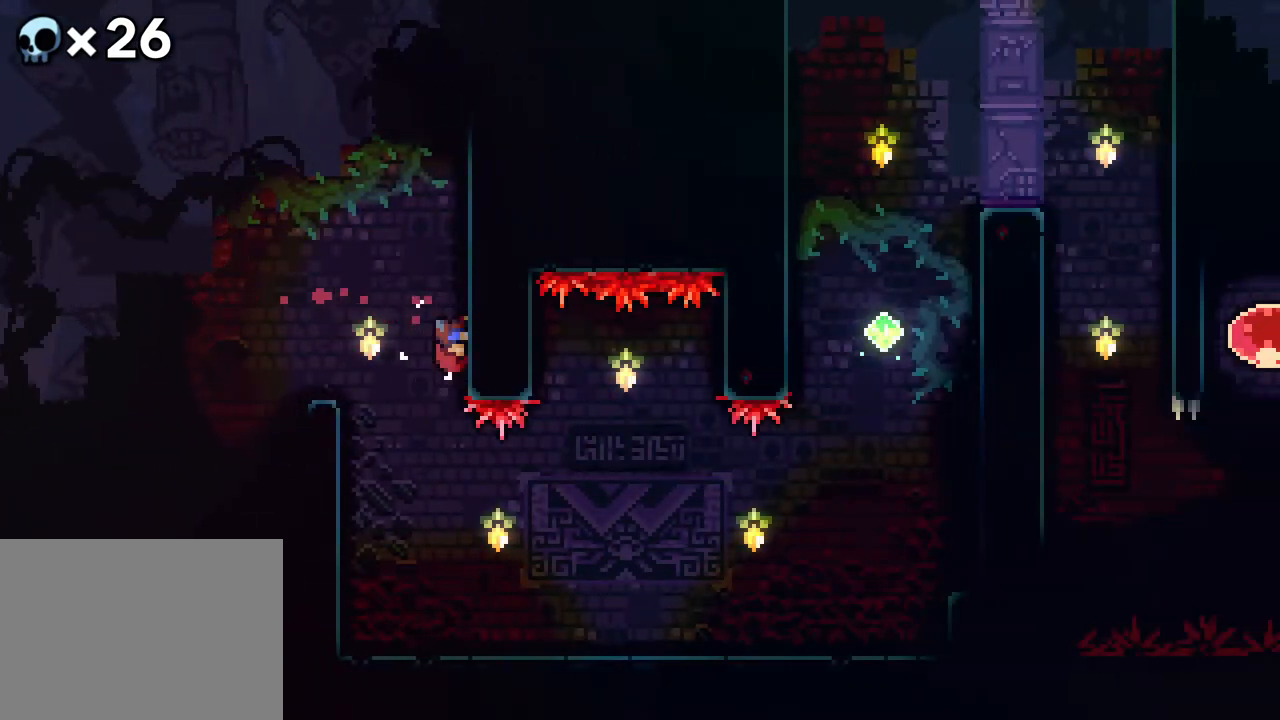
{"buttons": ["R2"], "events": [[183, "DPAD_UP", "down"], [467, "DPAD_UP", "up"]]}
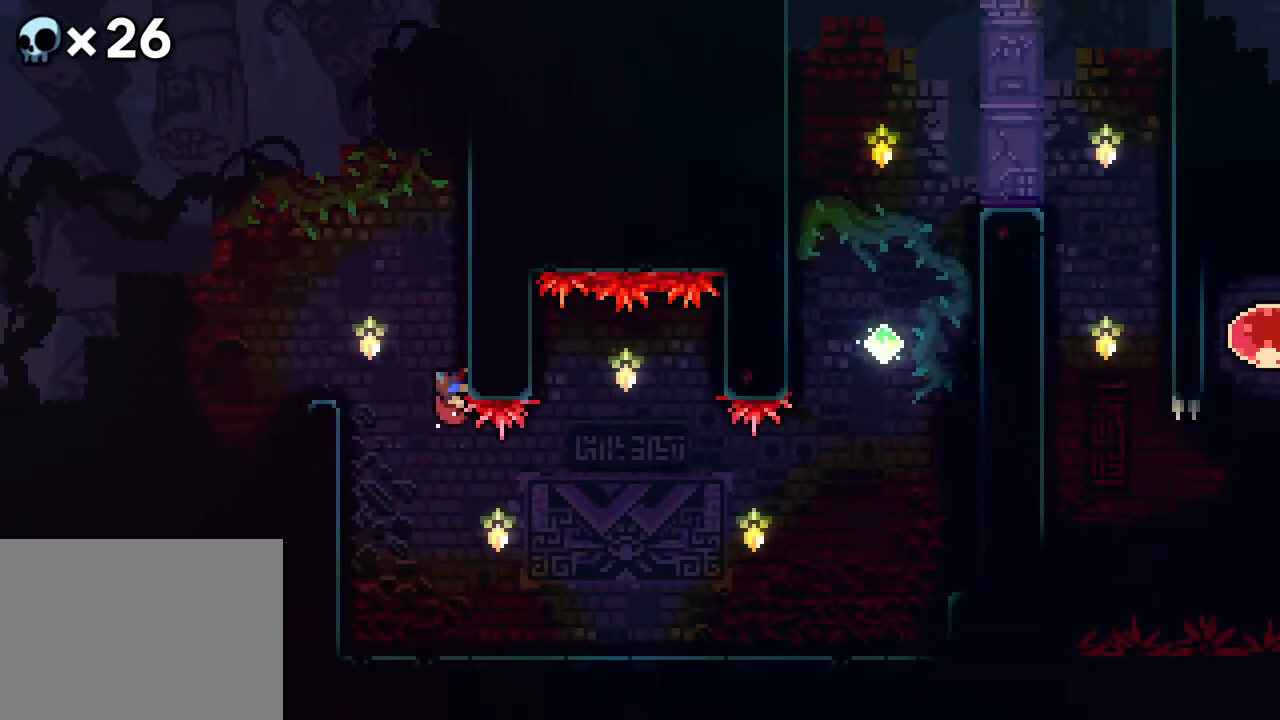
{"buttons": ["R2"], "events": []}
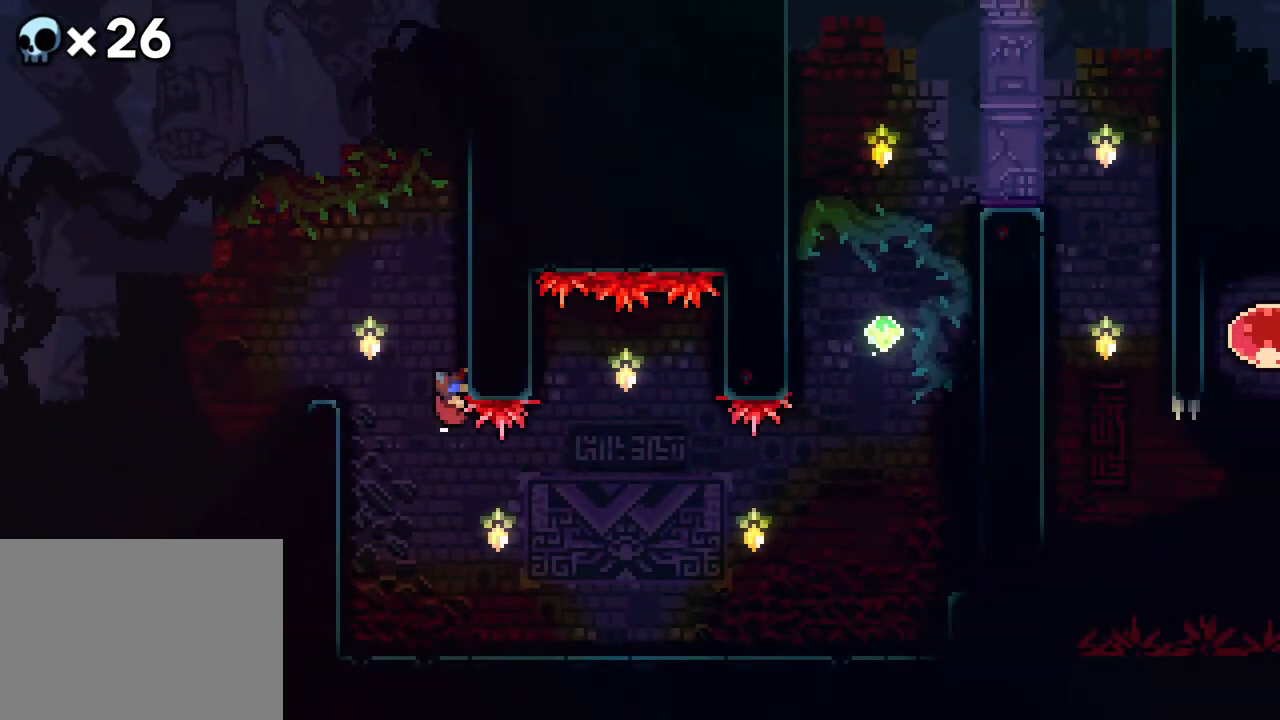
{"buttons": ["B", "R2", "DPAD_UP", "DPAD_RIGHT"], "events": [[483, "B", "down"], [500, "DPAD_RIGHT", "down"], [500, "DPAD_UP", "down"]]}
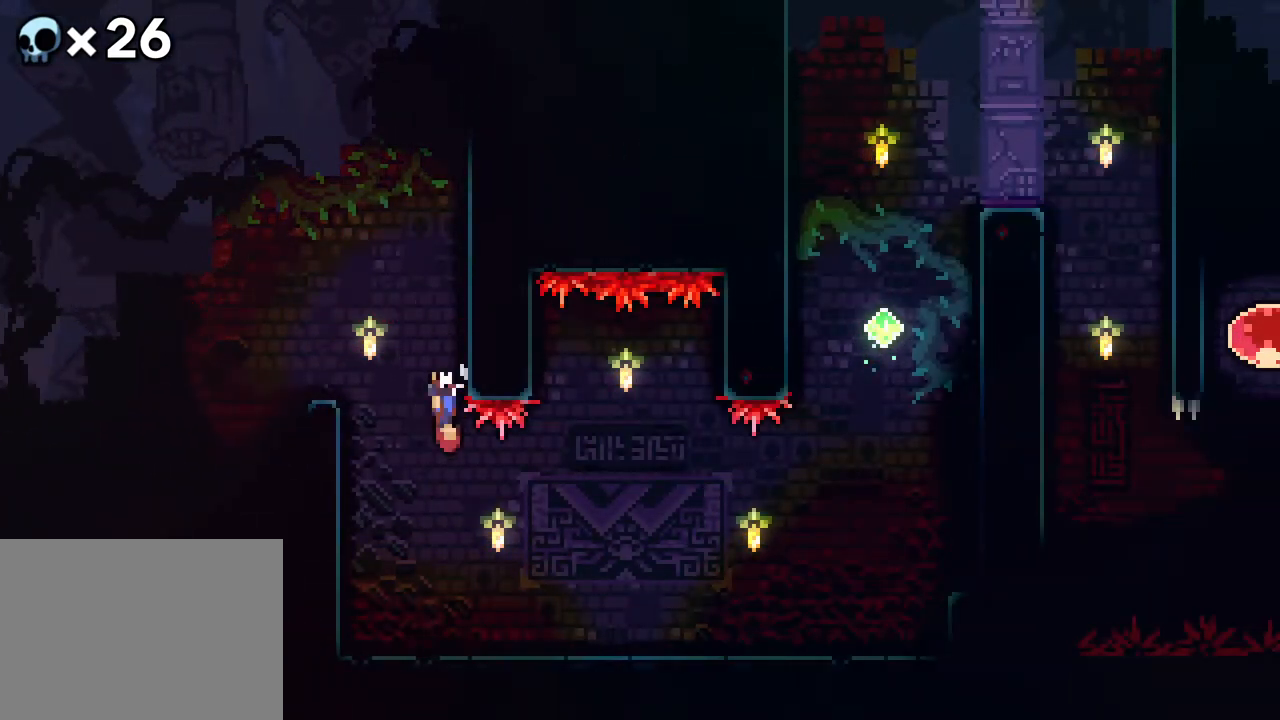
{"buttons": ["R2"], "events": [[383, "B", "up"], [383, "DPAD_UP", "up"], [417, "DPAD_RIGHT", "up"]]}
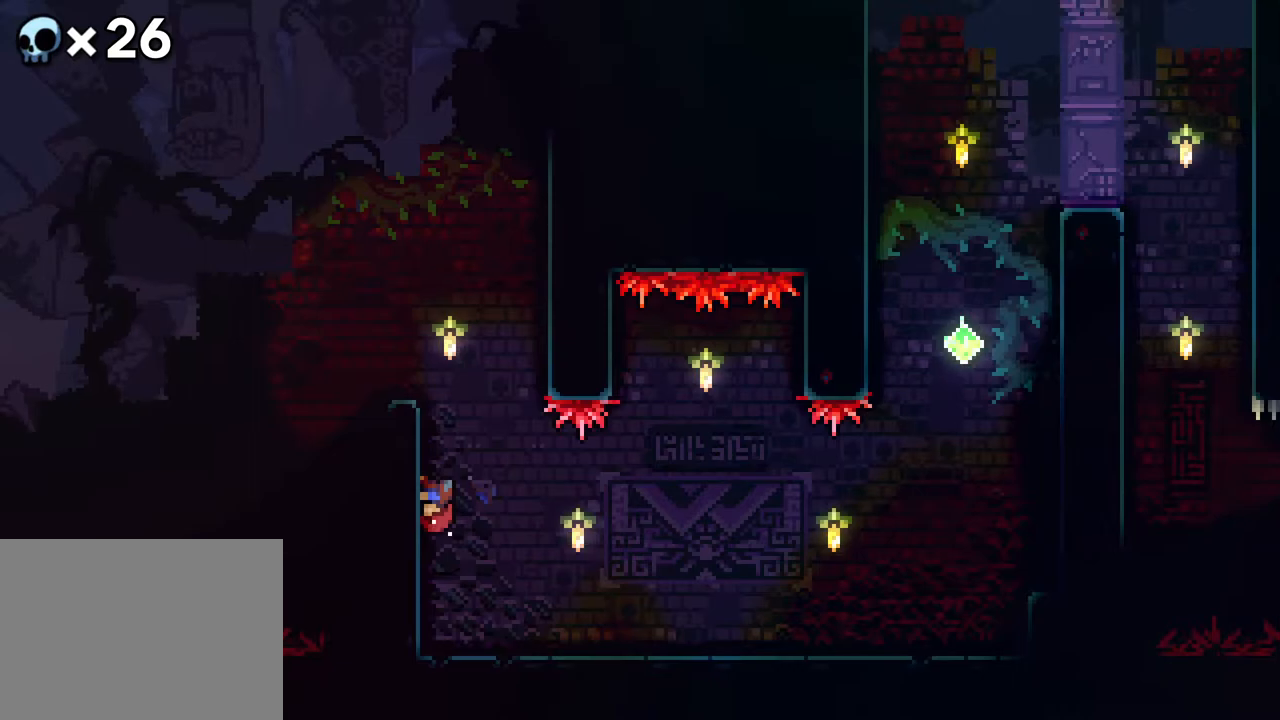
{"buttons": ["R2"], "events": [[350, "DPAD_UP", "down"], [433, "DPAD_UP", "up"]]}
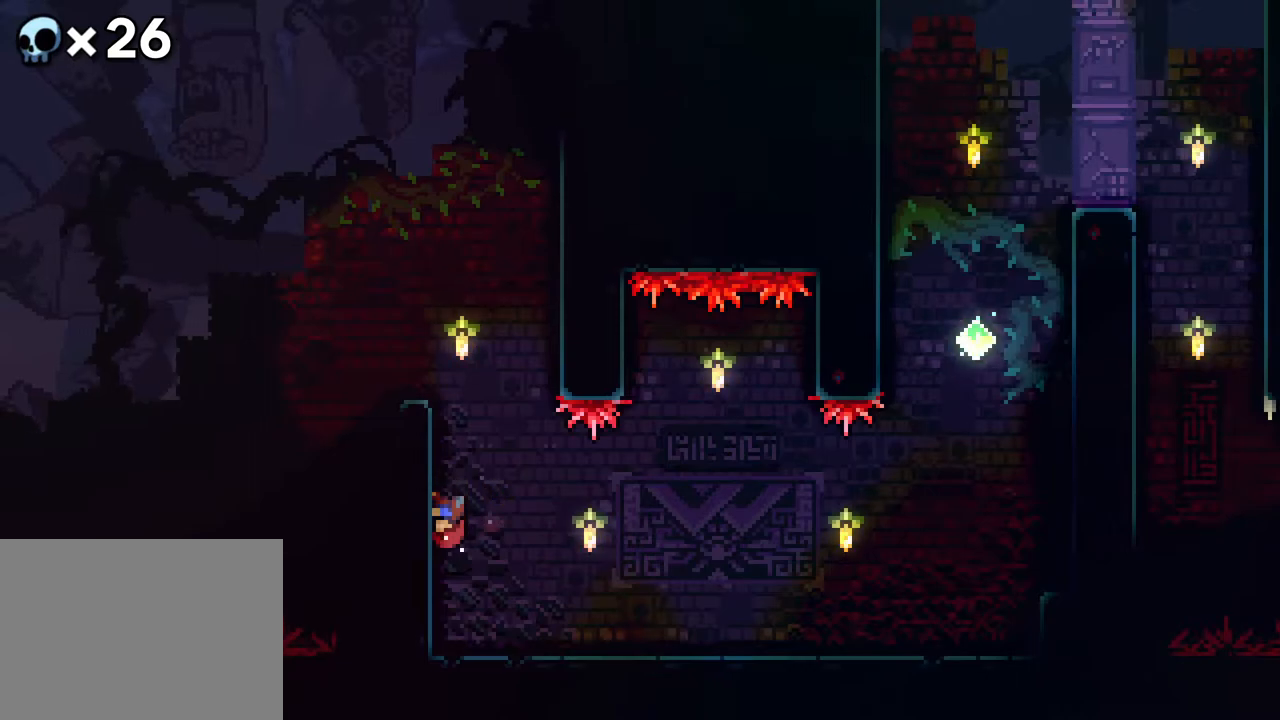
{"buttons": ["B", "R2", "DPAD_LEFT"], "events": [[167, "DPAD_LEFT", "down"], [300, "B", "down"]]}
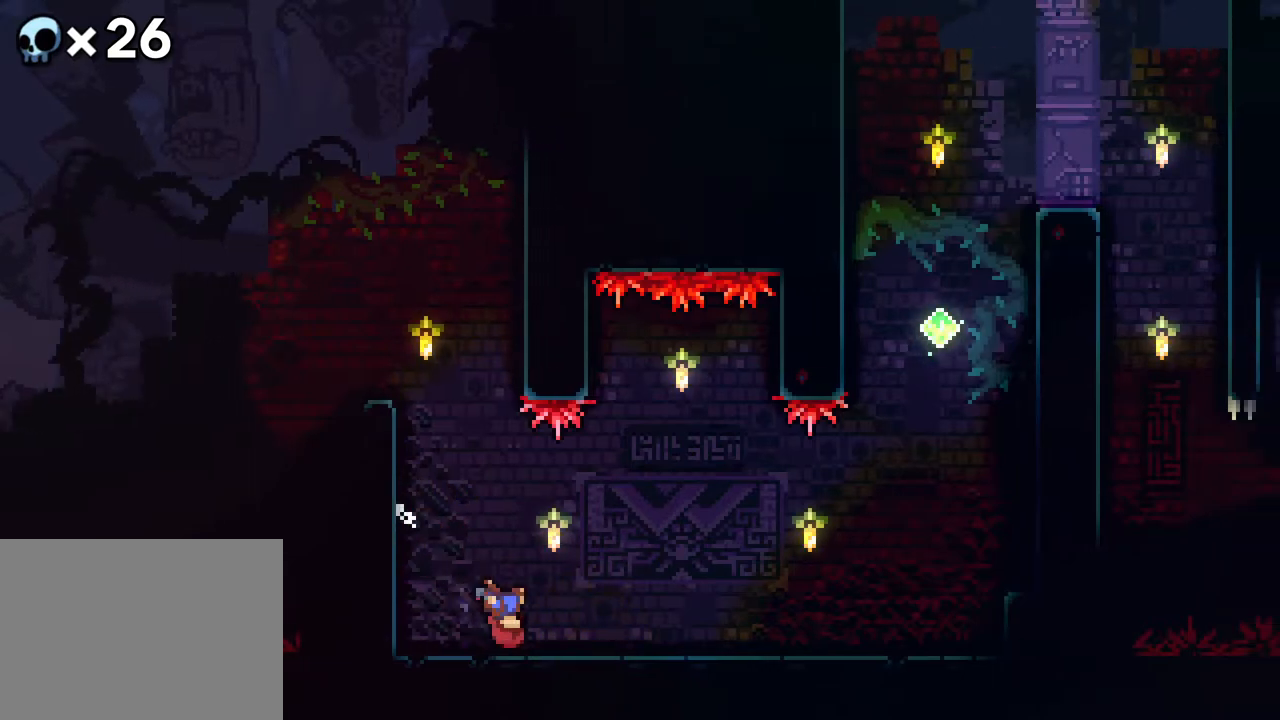
{"buttons": ["A", "DPAD_LEFT"], "events": [[300, "B", "up"], [417, "R2", "up"], [450, "A", "down"]]}
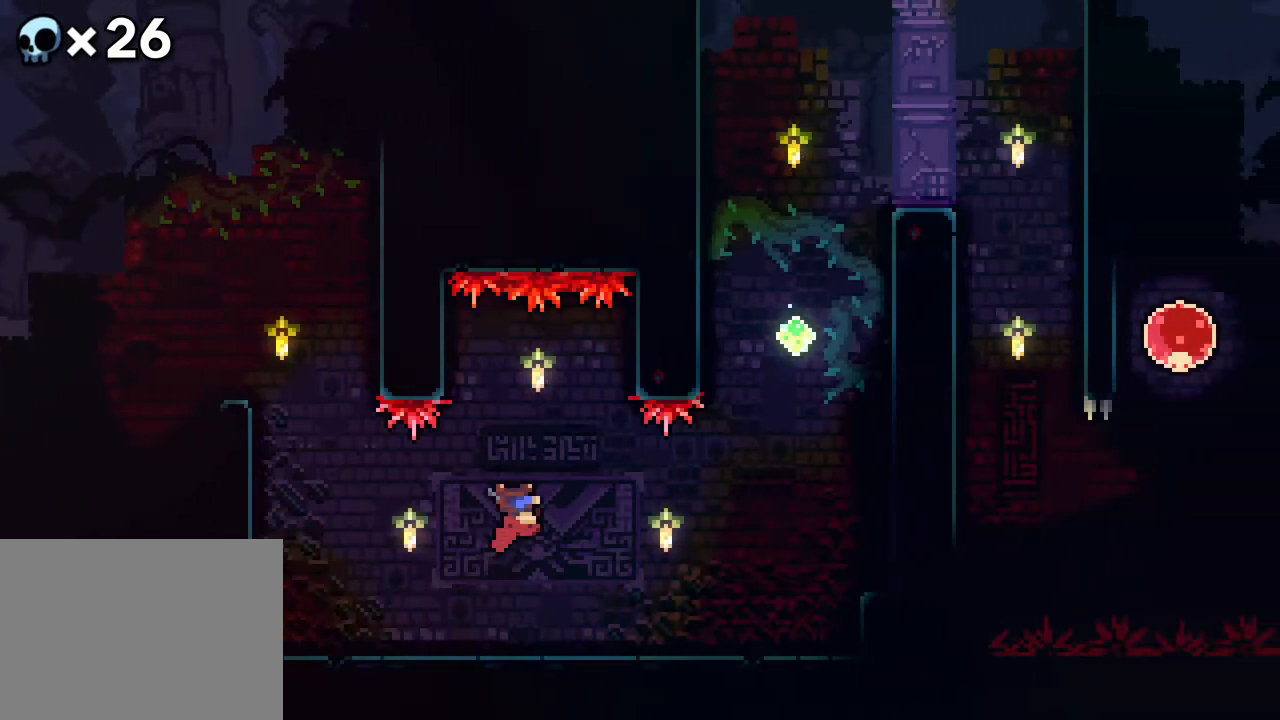
{"buttons": ["R2", "DPAD_LEFT"], "events": [[100, "A", "up"], [150, "R2", "down"]]}
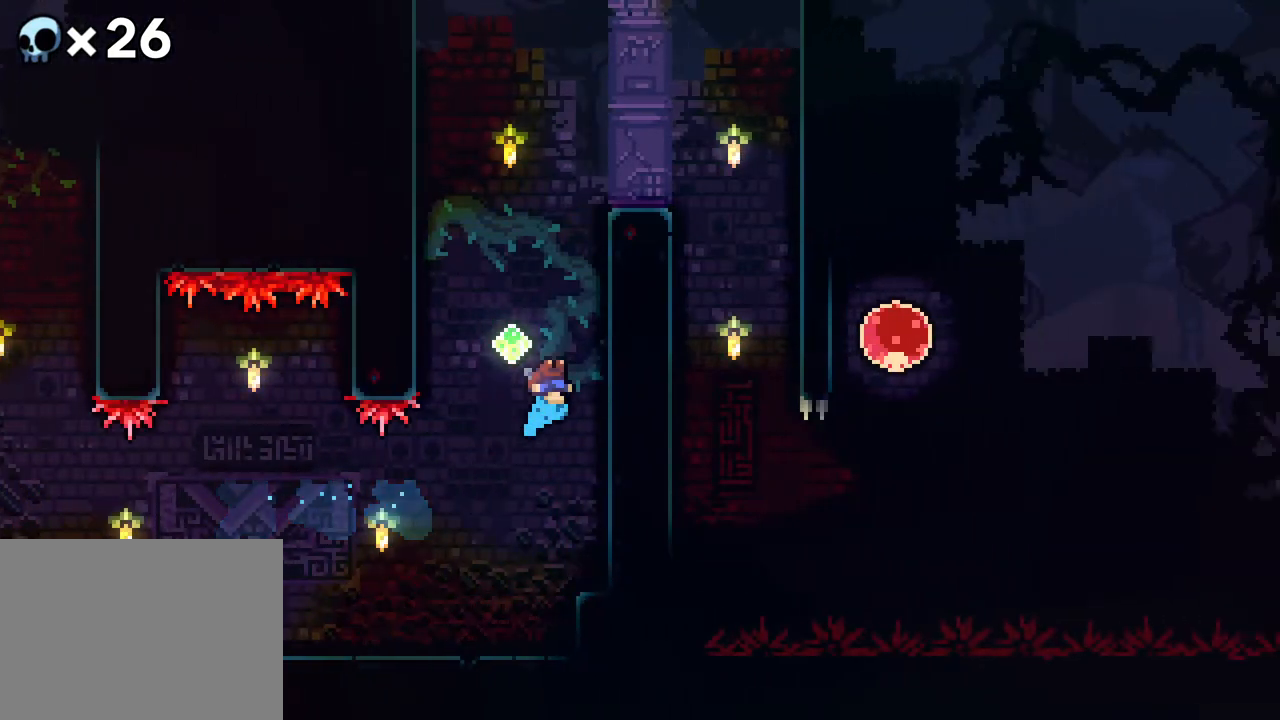
{"buttons": ["R2"], "events": [[167, "DPAD_LEFT", "up"], [217, "DPAD_RIGHT", "down"], [450, "DPAD_RIGHT", "up"]]}
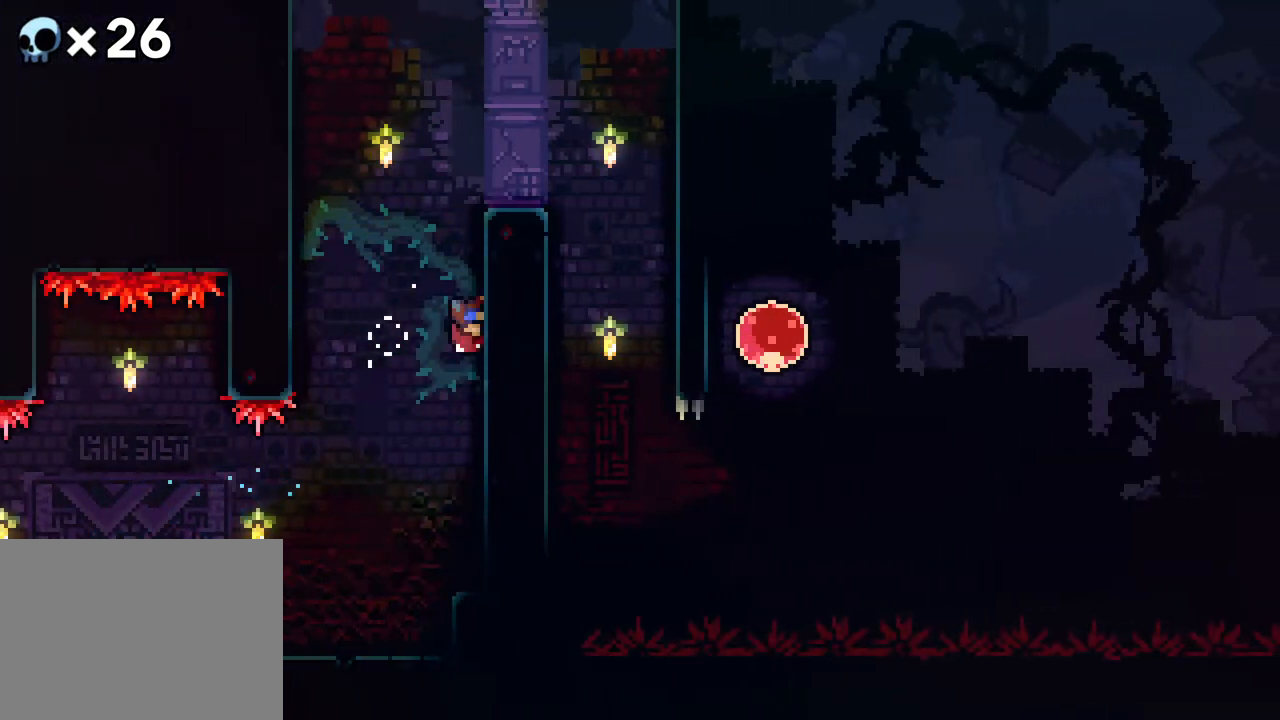
{"buttons": ["R2"], "events": []}
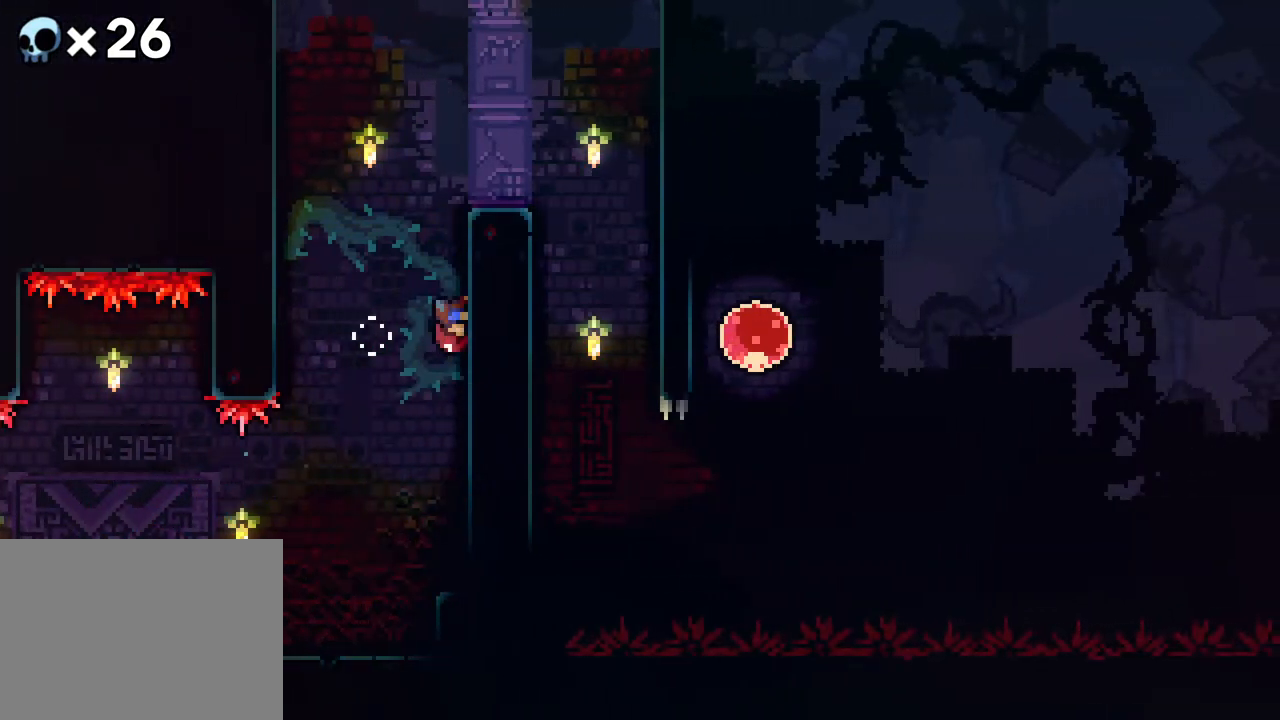
{"buttons": ["R2"], "events": []}
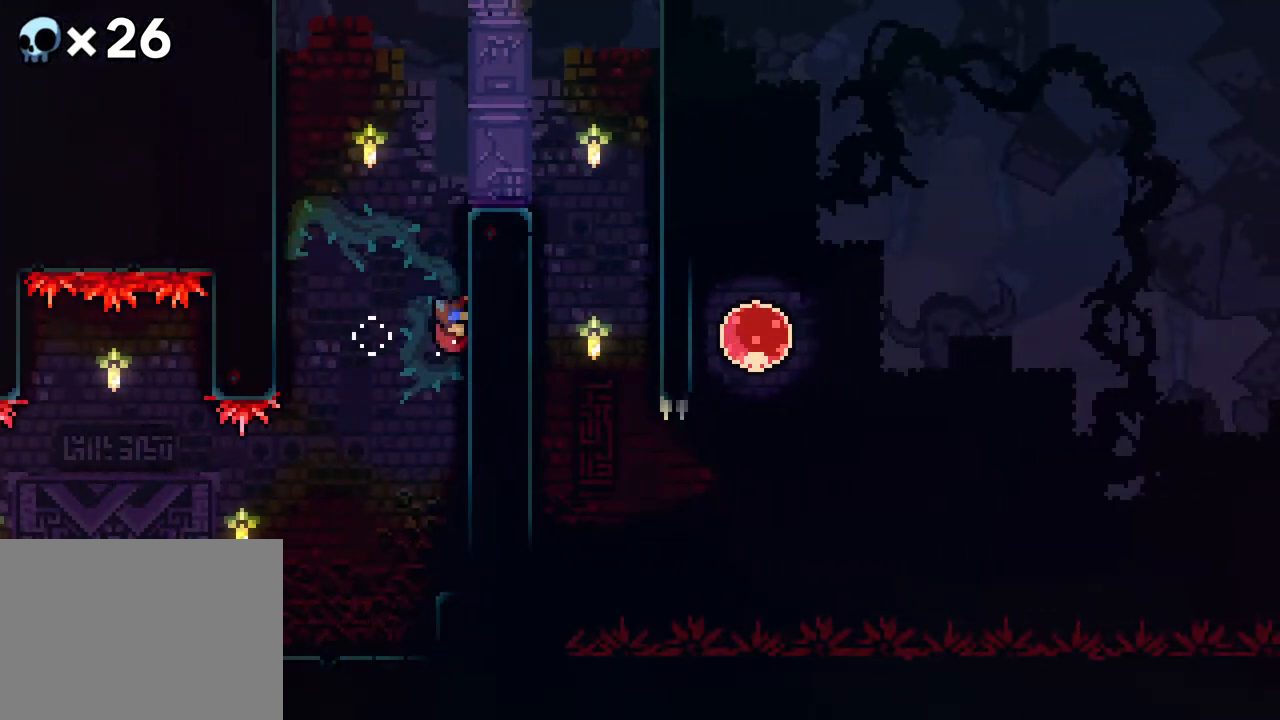
{"buttons": ["R2"], "events": []}